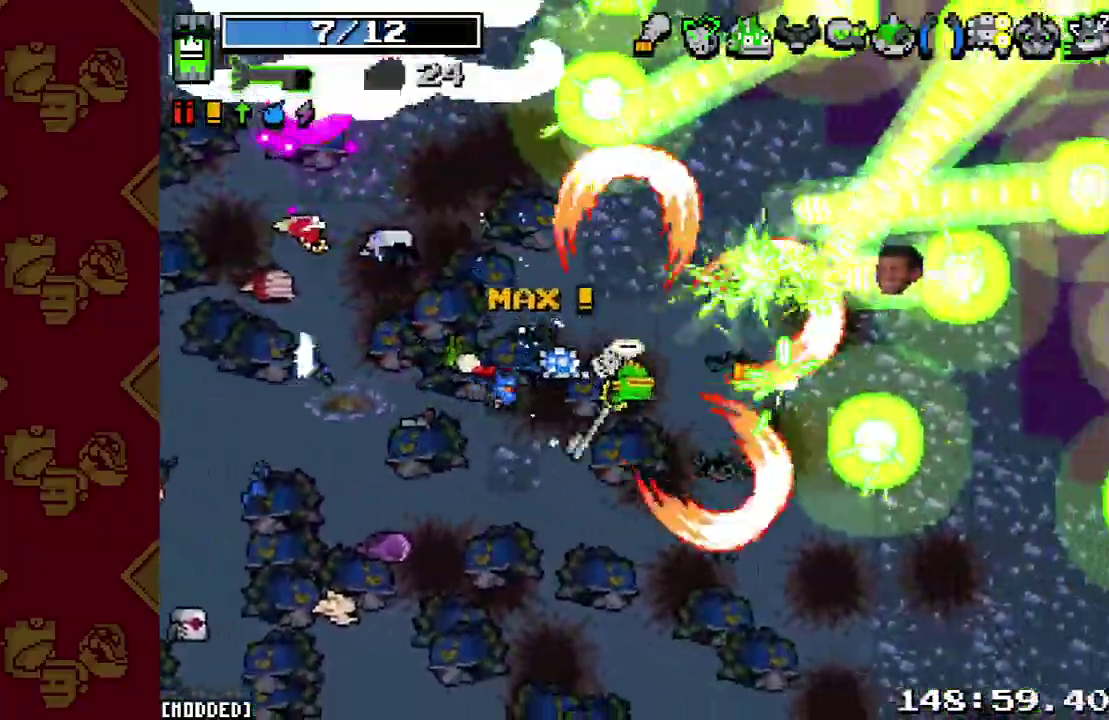
Gameplay with a controller (PlayStation layout); each line is a JSON object with the inputs held at the frame after it. "button_events" lists button changes between this image and that frame as [ms after this image, input, new state], when the widget could be followed in between (sticks are given only as held states). This overlay highlights the sticks when they move; stick clicks (L3 R3) are not distinguishable. Not read: L3 R1 R3.
{"buttons": ["L2"], "left_stick": "down-right", "right_stick": "up", "button_events": [[67, "R2", "up"], [300, "R2", "down"], [400, "L2", "down"], [433, "R2", "up"]]}
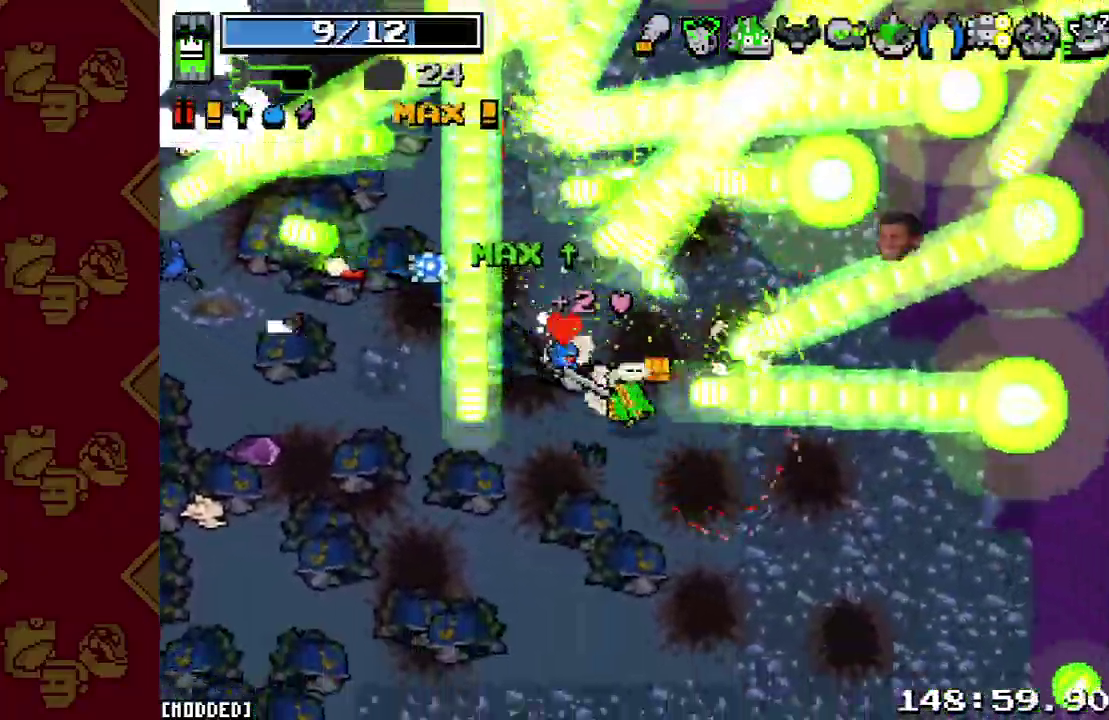
{"buttons": [], "left_stick": "down-right", "right_stick": "up", "button_events": [[33, "L2", "up"], [200, "R2", "down"], [367, "R2", "up"]]}
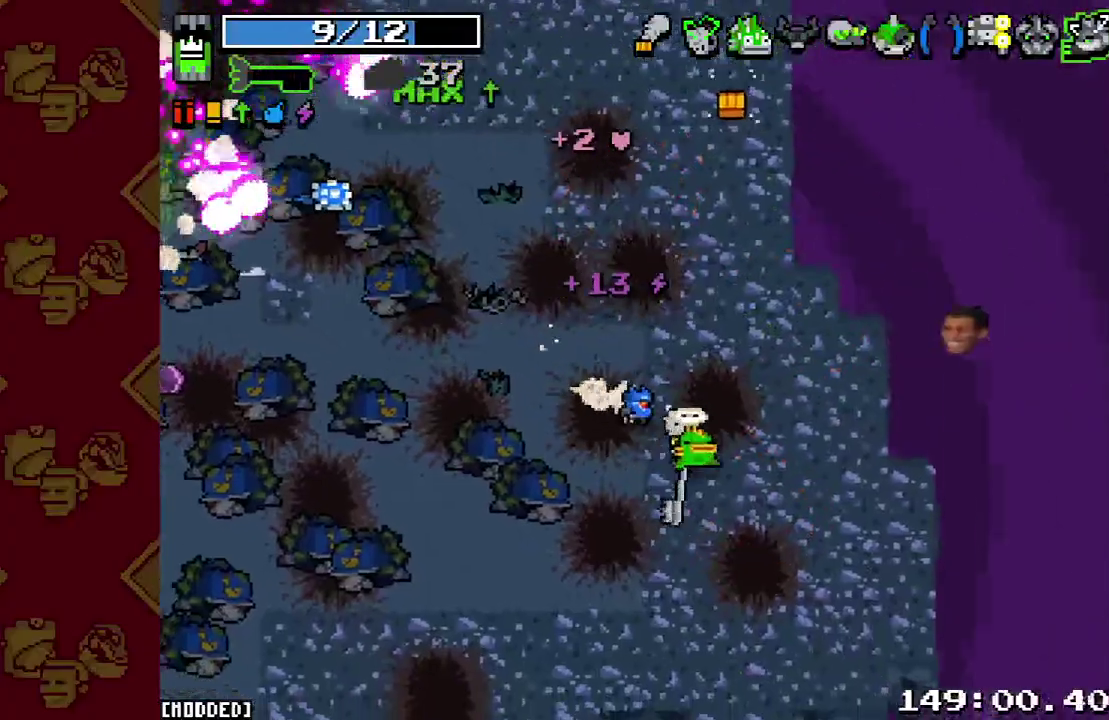
{"buttons": [], "left_stick": "up", "right_stick": "up", "button_events": [[267, "L1", "down"], [367, "L1", "up"]]}
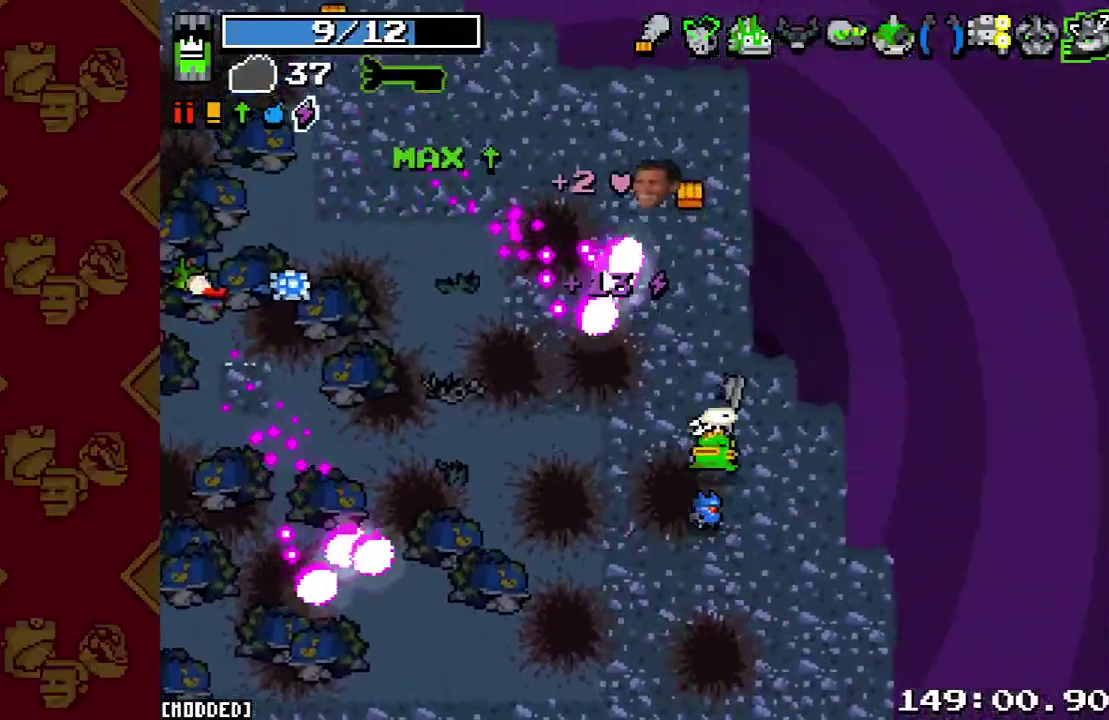
{"buttons": [], "left_stick": "up-left", "right_stick": "up-left", "button_events": []}
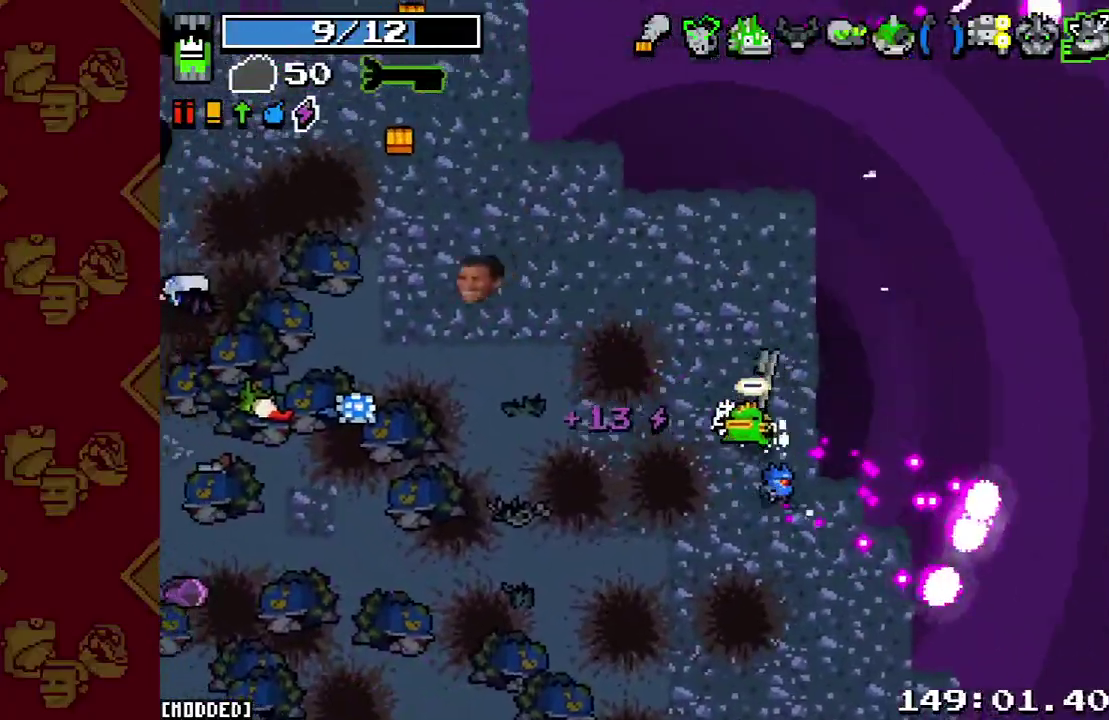
{"buttons": [], "left_stick": "up-left", "right_stick": "up-left", "button_events": [[233, "L1", "down"], [367, "L1", "up"]]}
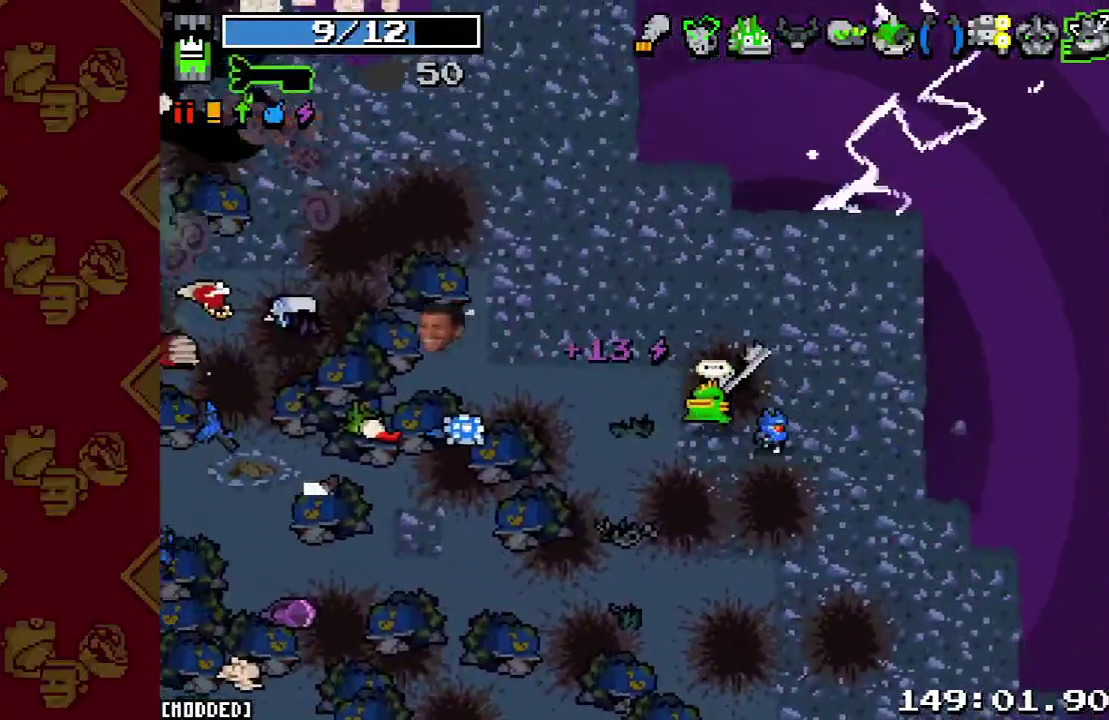
{"buttons": [], "left_stick": "up-left", "right_stick": "up-left", "button_events": []}
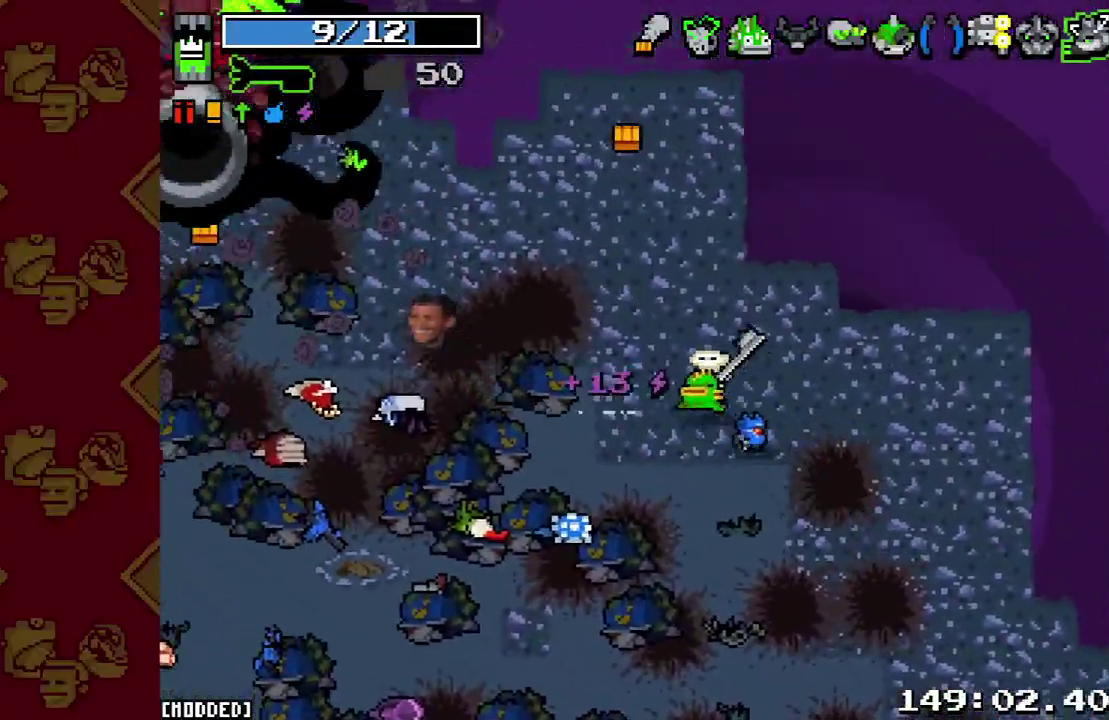
{"buttons": [], "left_stick": "left", "right_stick": "up-left", "button_events": []}